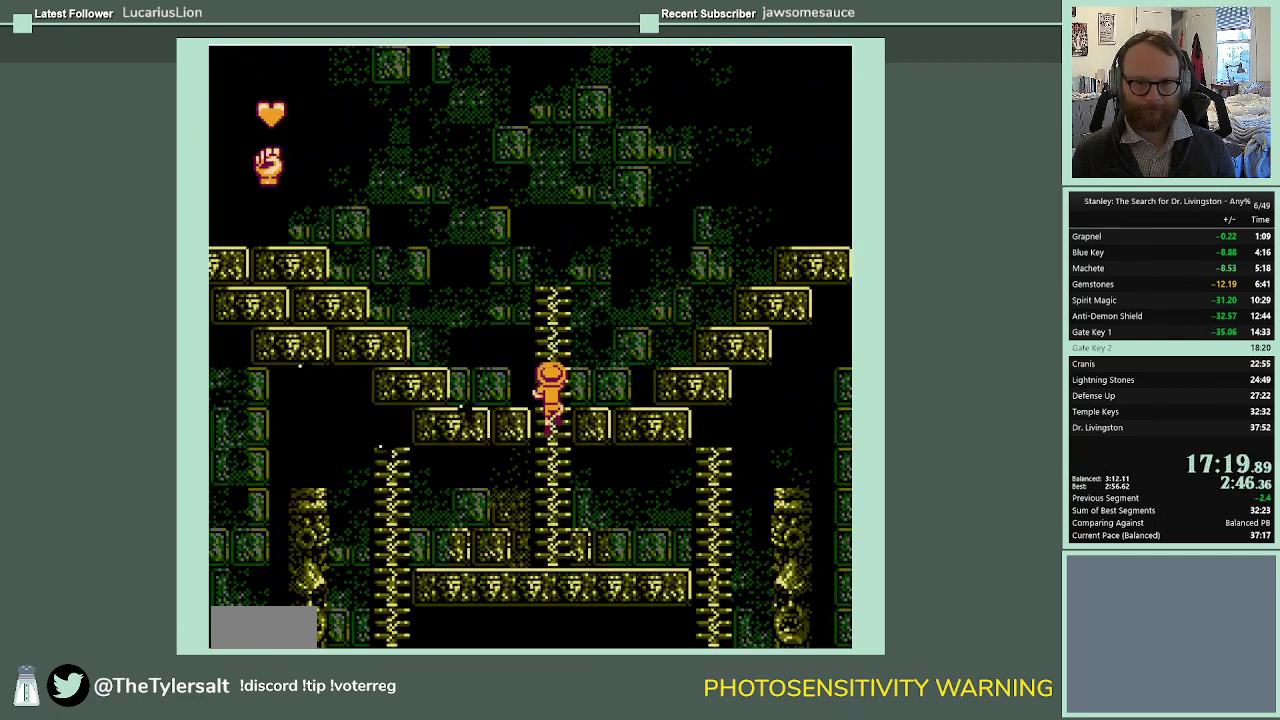
Gameplay with a controller (Nintendo layout); each line is a JSON object with the inputs held at the frame after it. "events" lists button and stick changes between this image and that frame as [ms after this image, input, new state], when the widget could be followed in between. Not read: L3 R3.
{"buttons": ["DPAD_DOWN"], "events": [[33, "DPAD_LEFT", "up"]]}
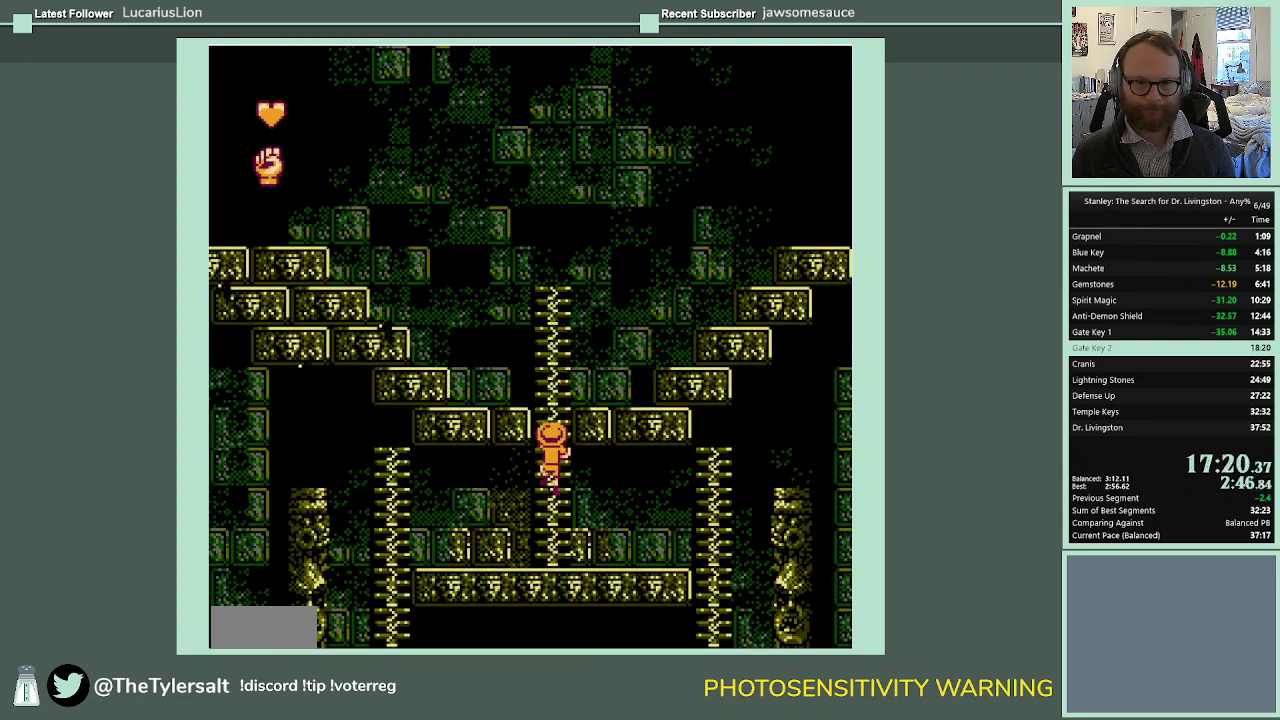
{"buttons": ["DPAD_RIGHT"], "events": [[133, "DPAD_RIGHT", "down"], [167, "A", "down"], [167, "DPAD_DOWN", "up"], [233, "A", "up"]]}
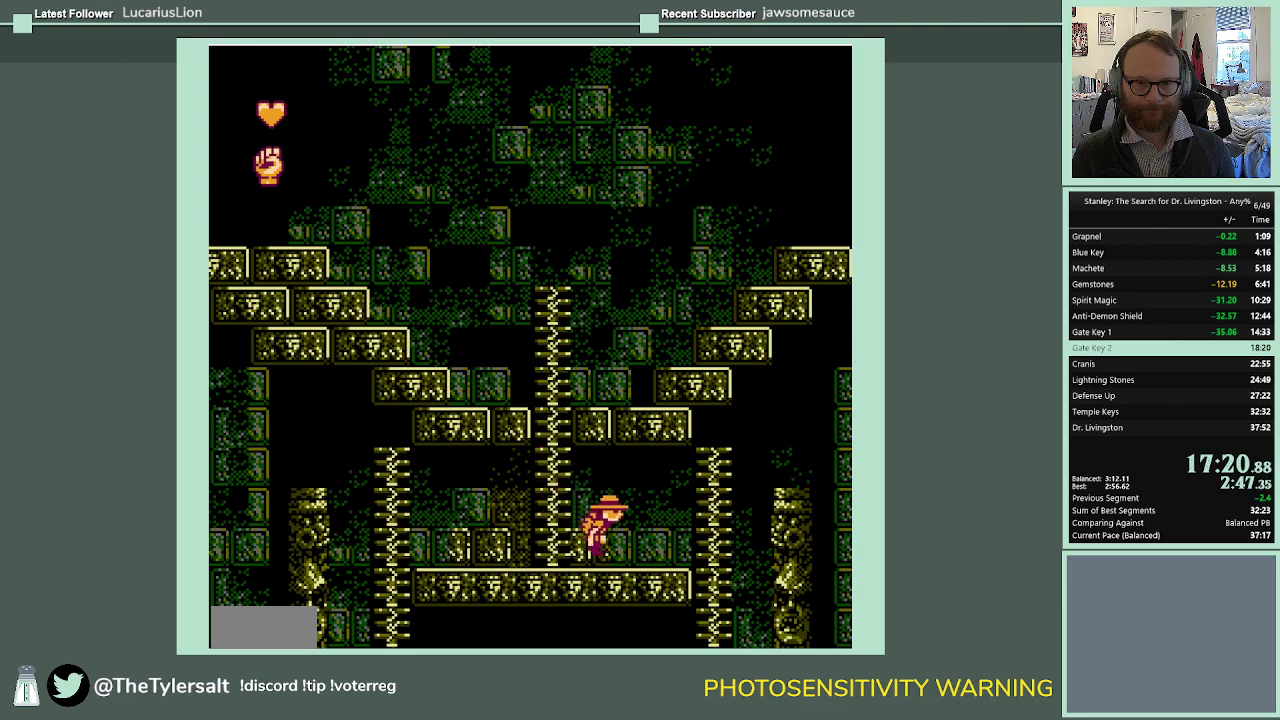
{"buttons": ["DPAD_RIGHT"], "events": []}
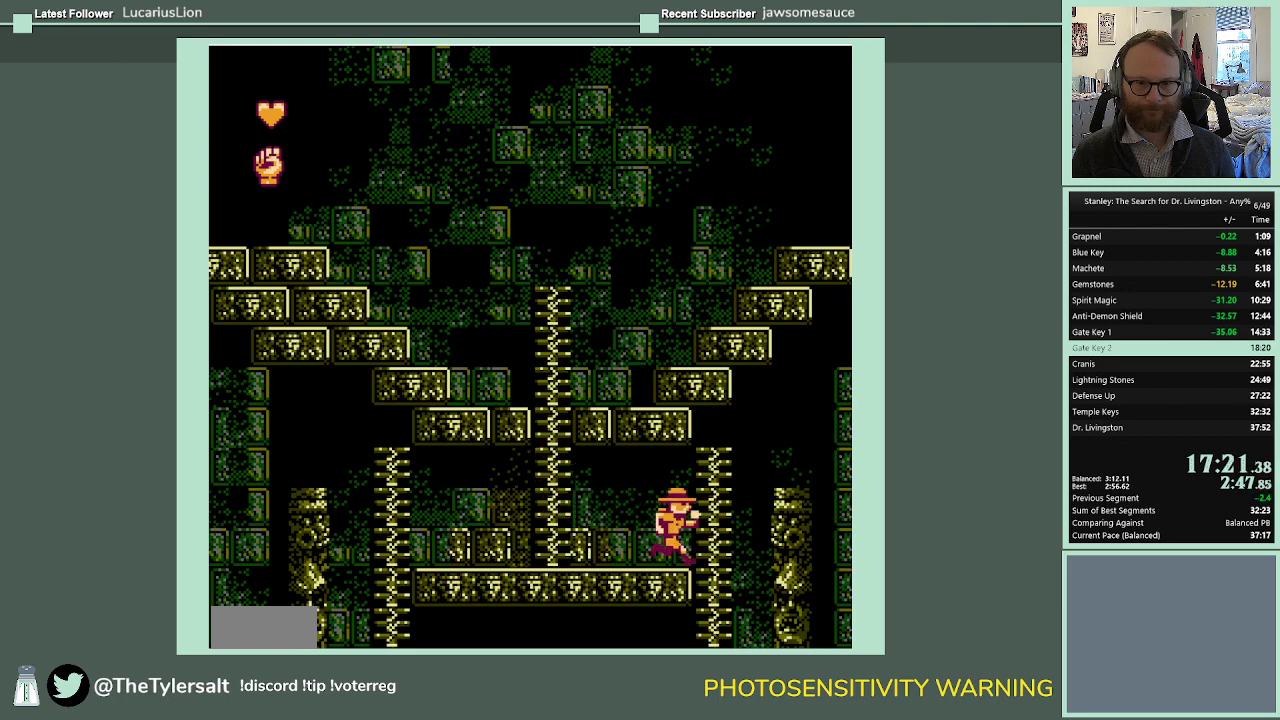
{"buttons": ["DPAD_DOWN"], "events": [[233, "DPAD_DOWN", "down"], [267, "DPAD_RIGHT", "up"]]}
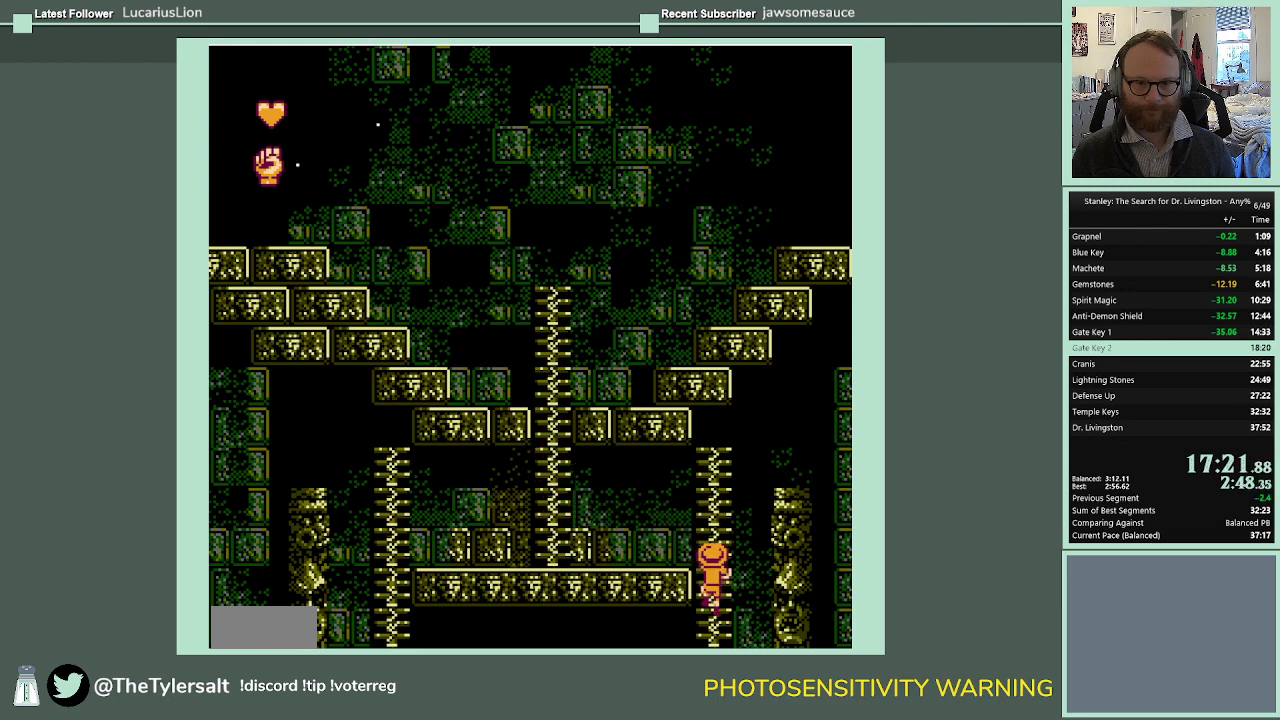
{"buttons": ["DPAD_DOWN"], "events": []}
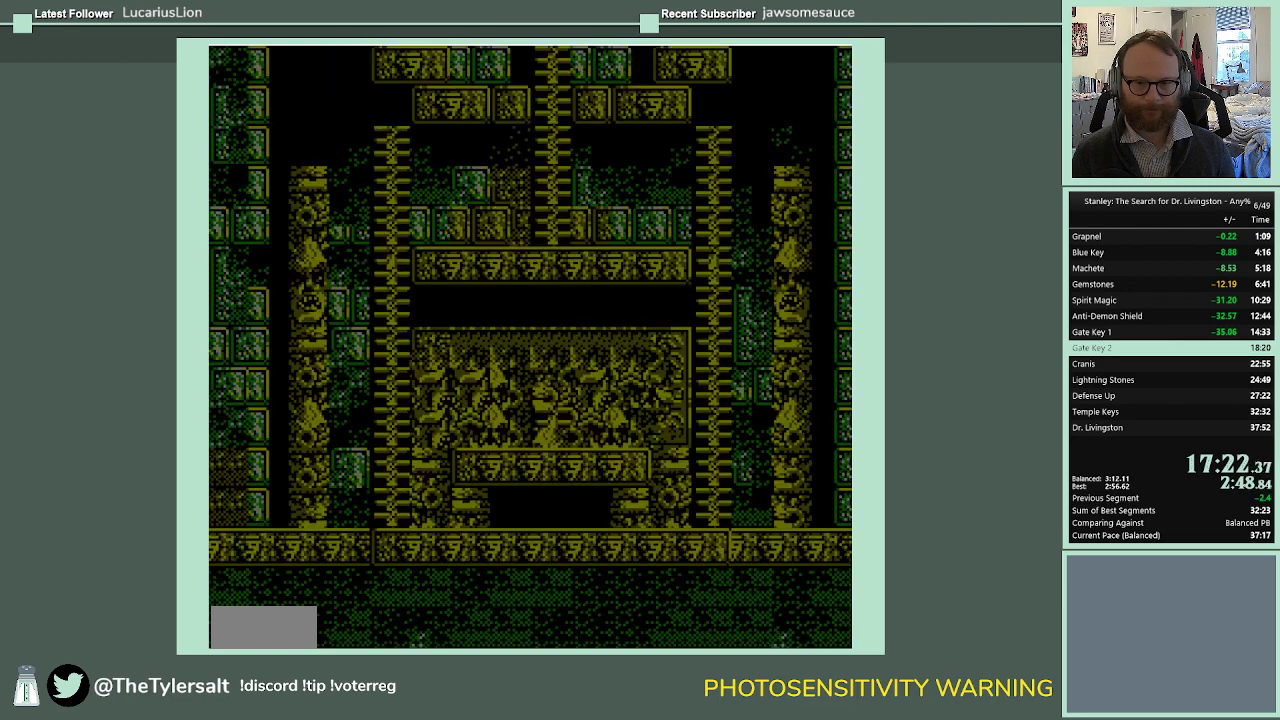
{"buttons": ["DPAD_DOWN"], "events": []}
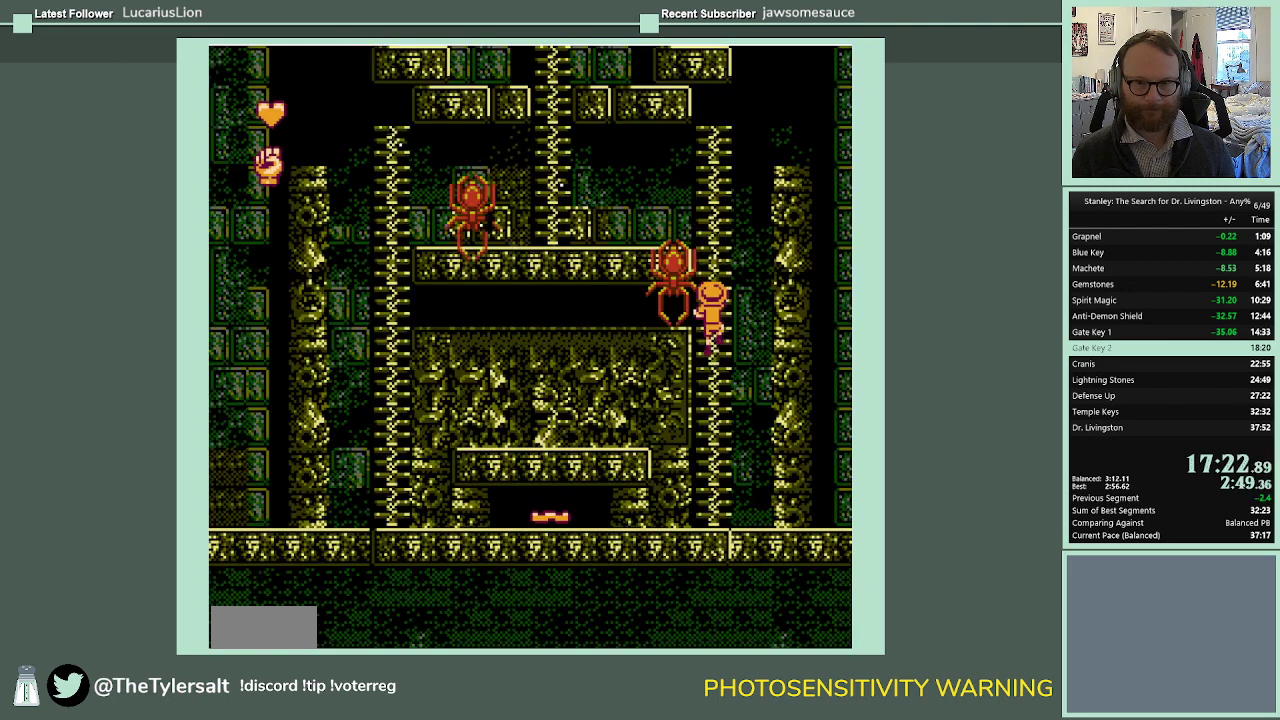
{"buttons": [], "events": [[33, "DPAD_RIGHT", "down"], [67, "DPAD_DOWN", "up"], [100, "A", "down"], [200, "A", "up"], [300, "DPAD_RIGHT", "up"]]}
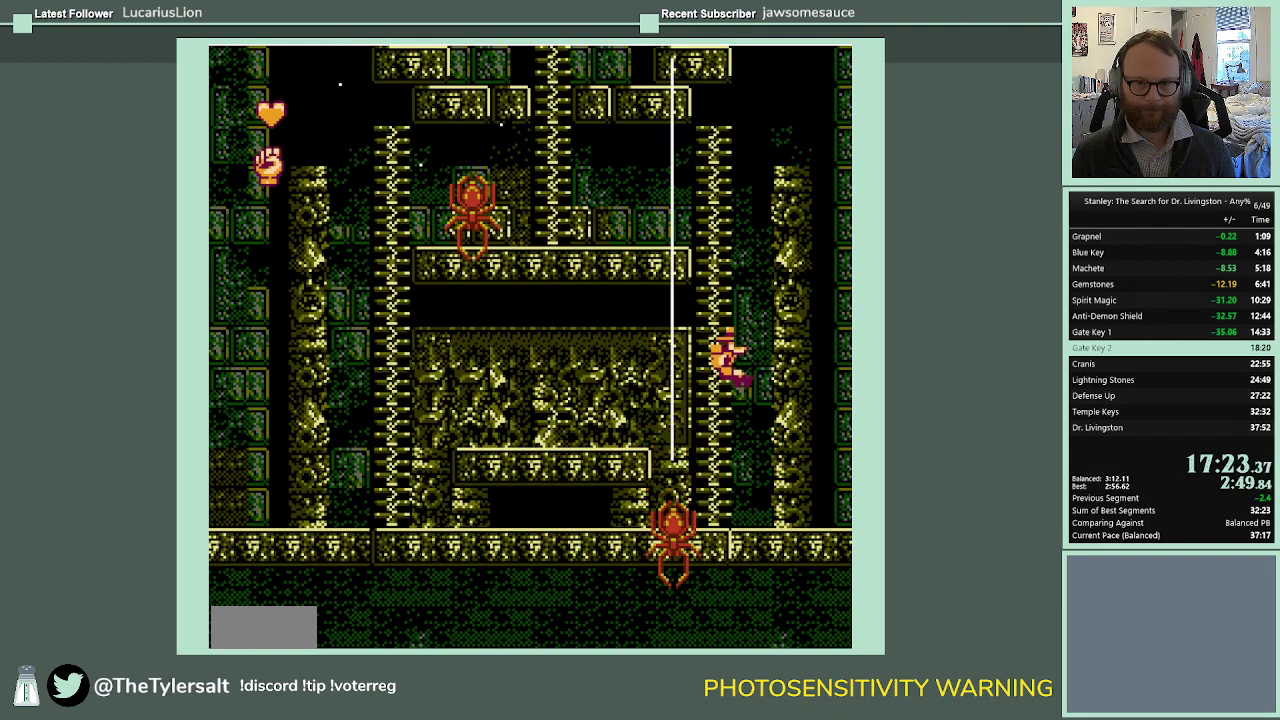
{"buttons": ["A"], "events": [[233, "A", "down"]]}
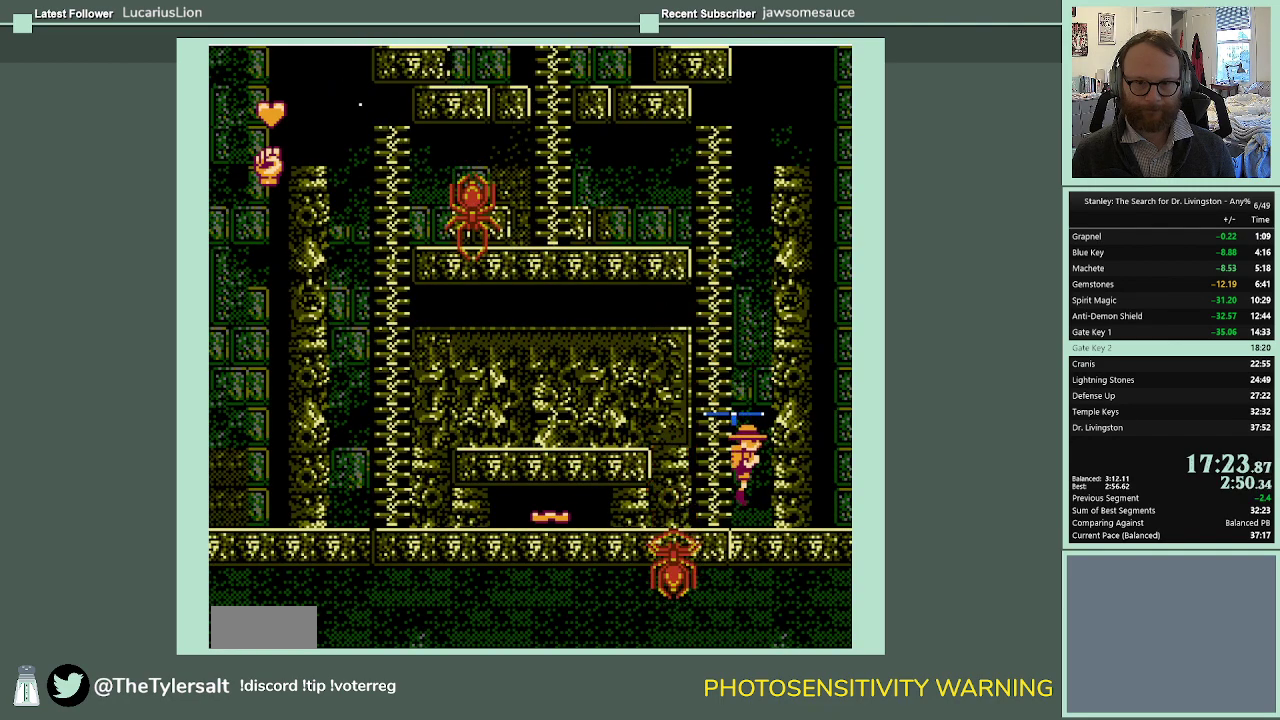
{"buttons": [], "events": [[67, "A", "up"]]}
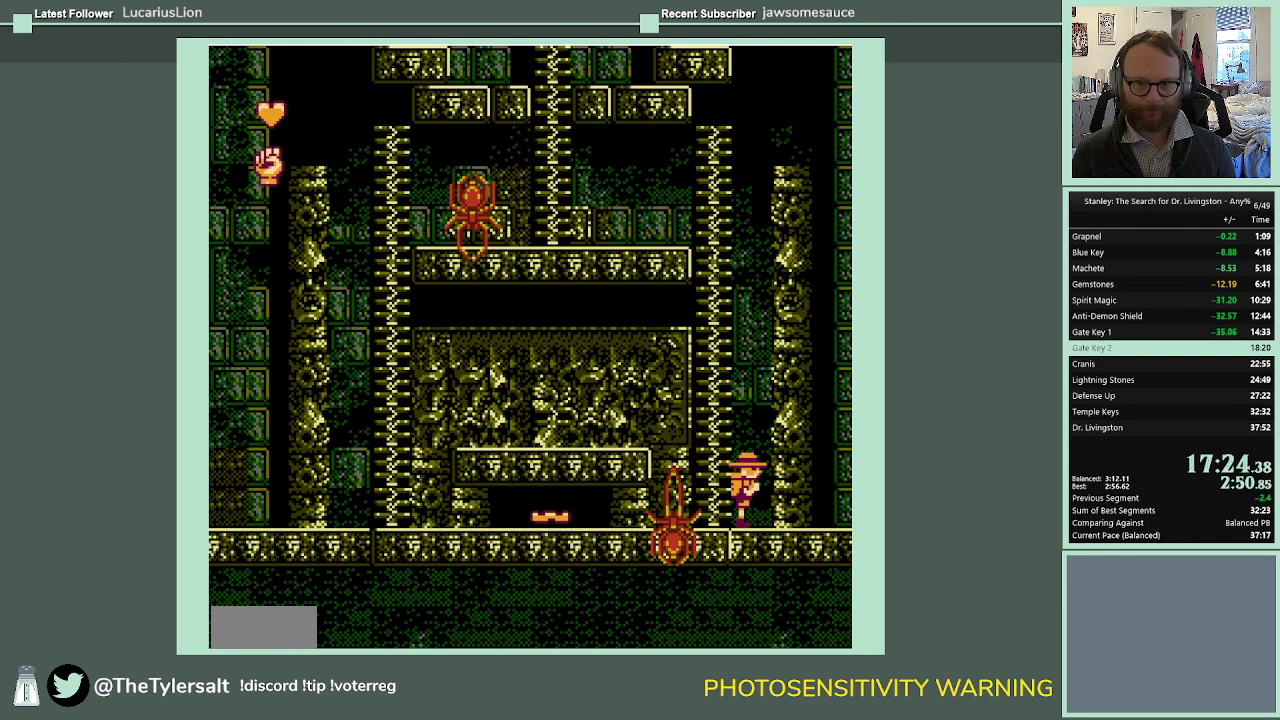
{"buttons": ["DPAD_DOWN"], "events": [[33, "DPAD_LEFT", "down"], [100, "DPAD_LEFT", "up"], [300, "DPAD_DOWN", "down"]]}
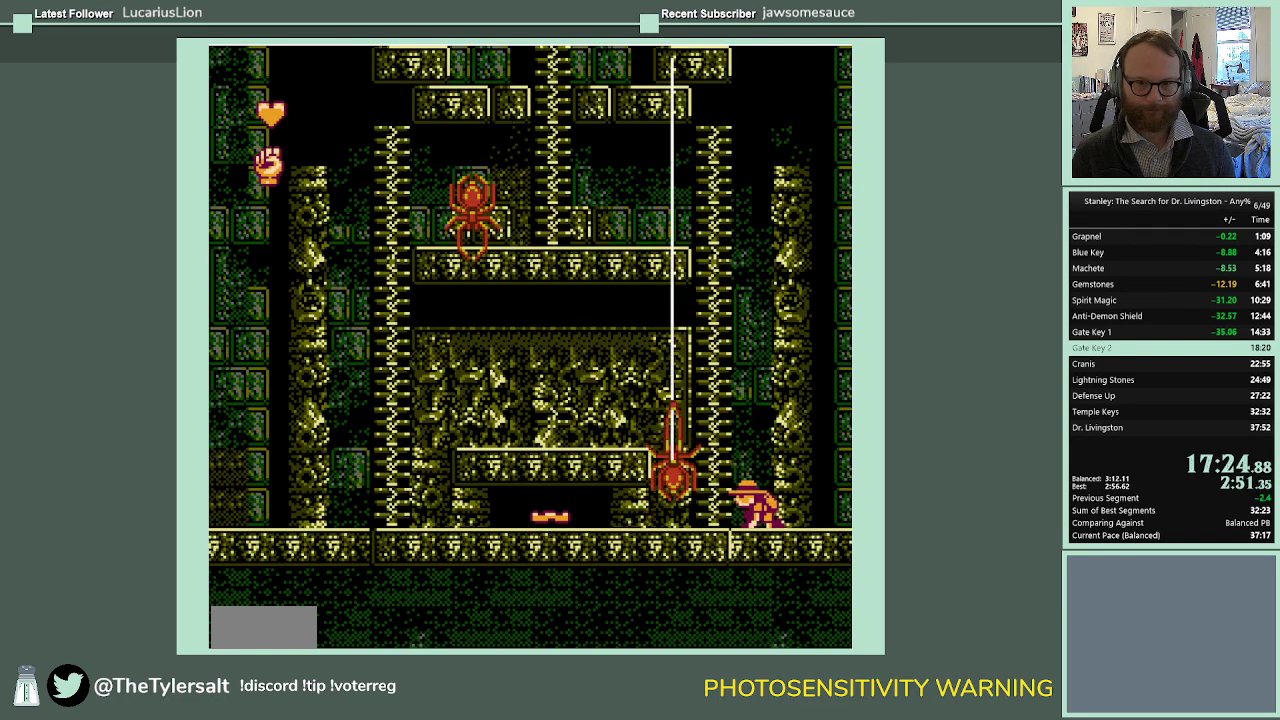
{"buttons": ["DPAD_DOWN", "DPAD_LEFT"], "events": [[200, "DPAD_LEFT", "down"]]}
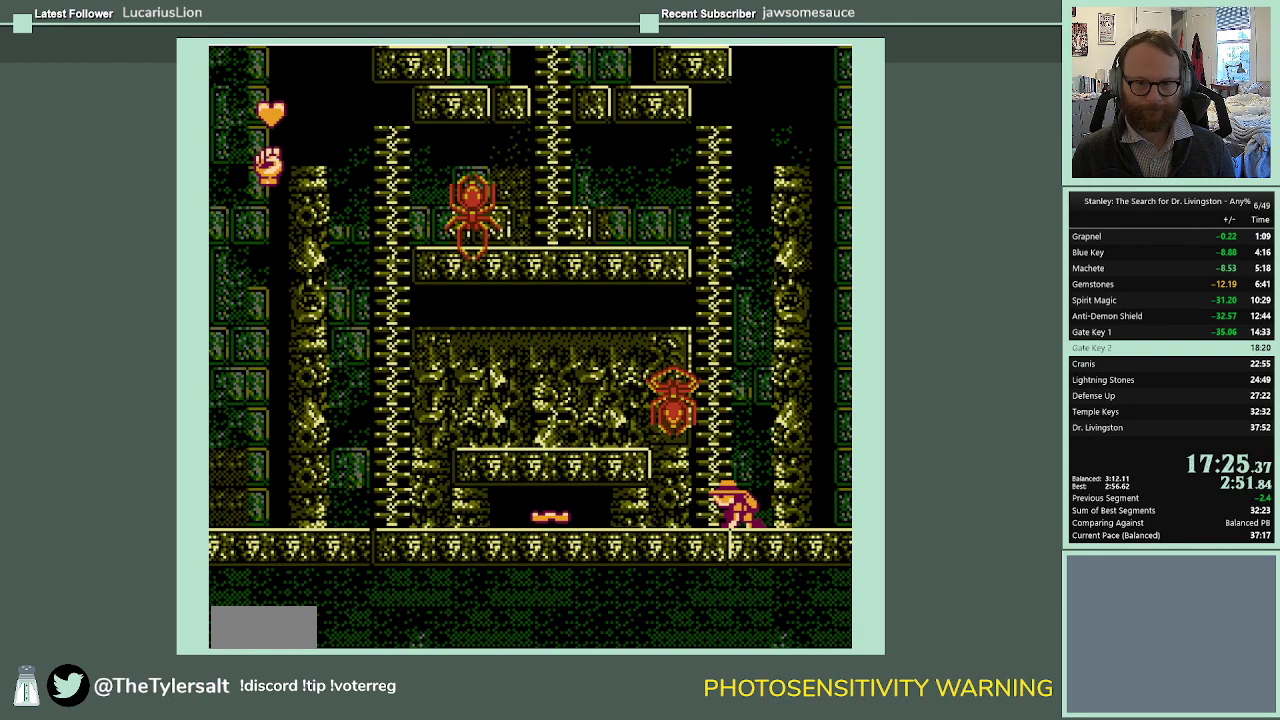
{"buttons": ["DPAD_DOWN", "DPAD_LEFT"], "events": []}
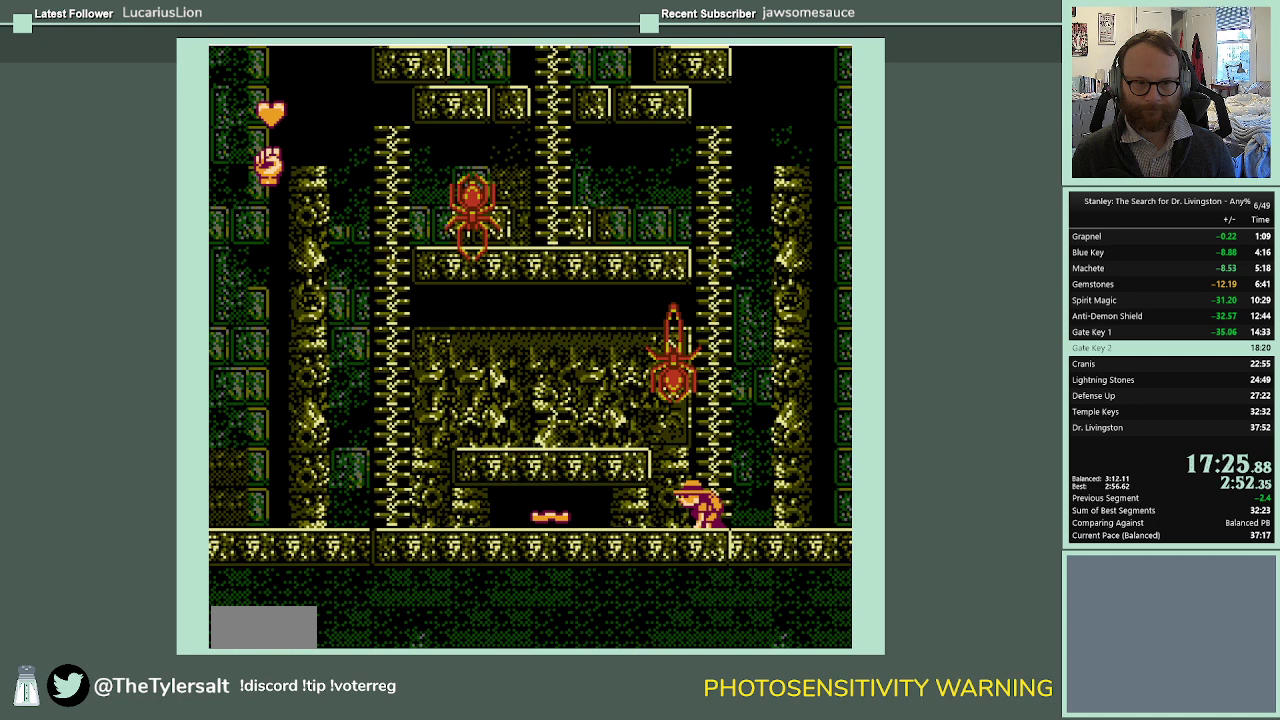
{"buttons": ["DPAD_DOWN", "DPAD_LEFT"], "events": []}
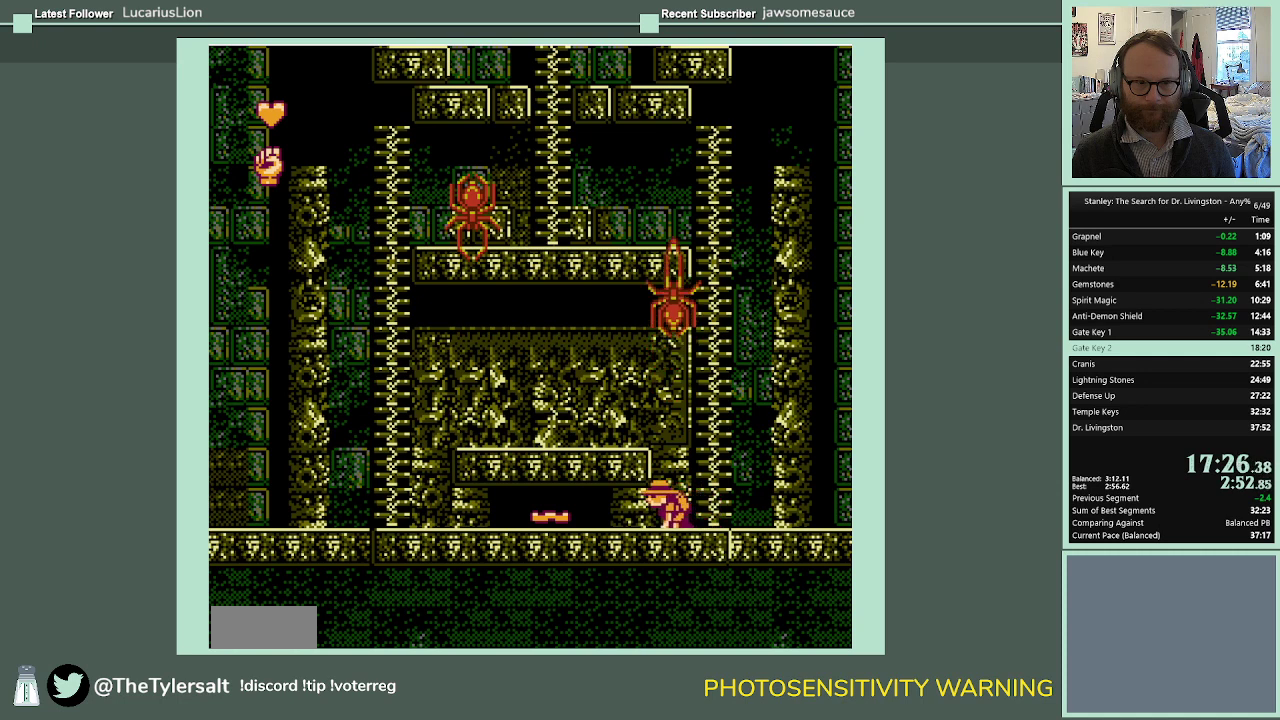
{"buttons": ["DPAD_DOWN", "DPAD_LEFT"], "events": []}
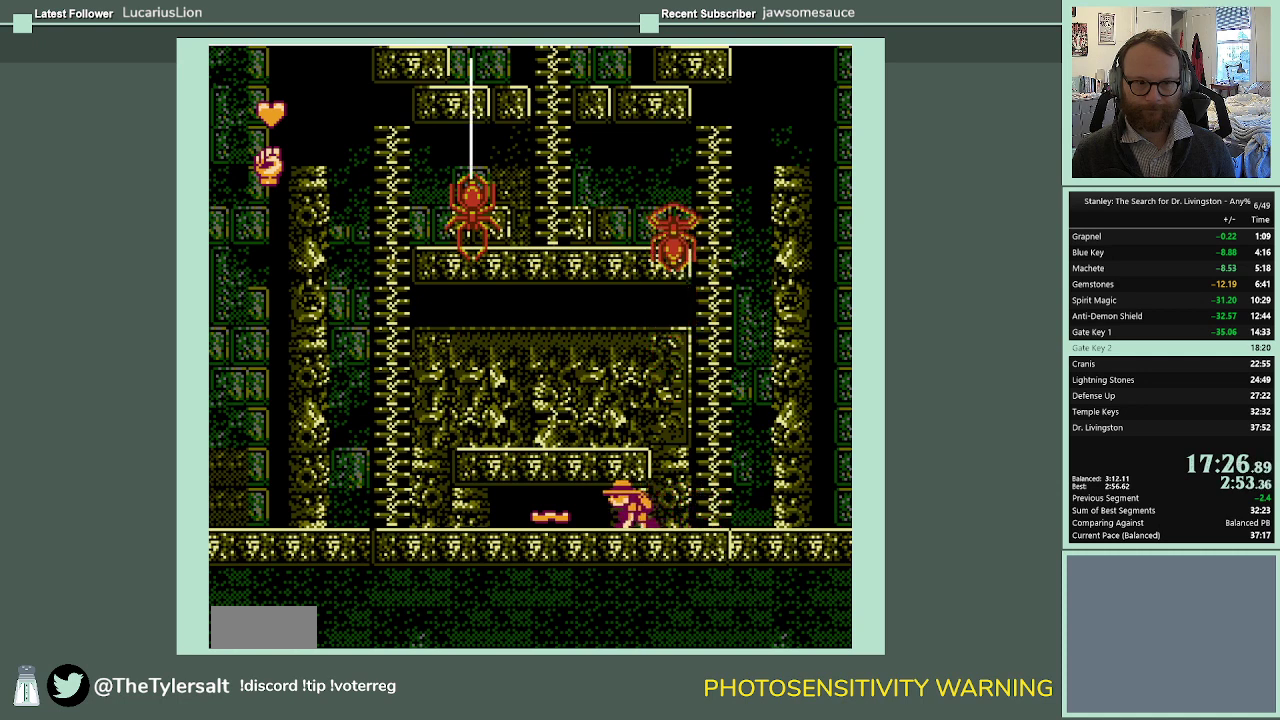
{"buttons": ["DPAD_DOWN", "DPAD_LEFT"], "events": []}
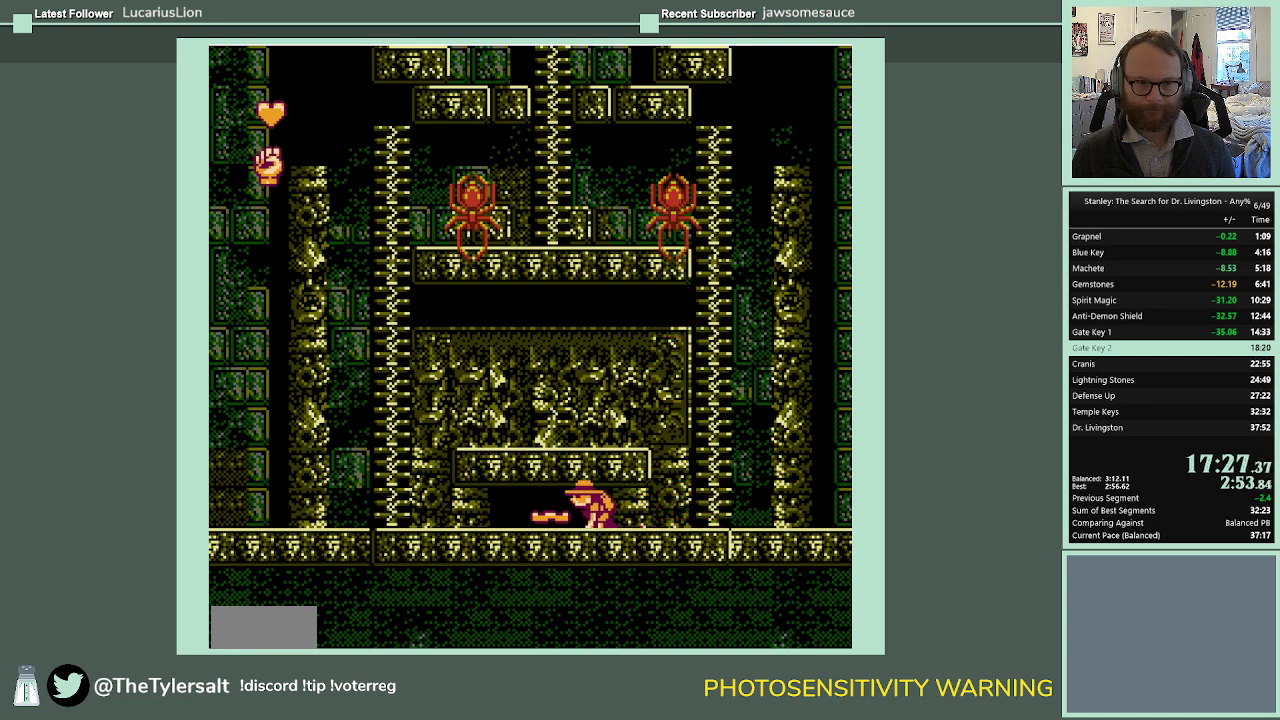
{"buttons": ["DPAD_DOWN"], "events": [[267, "A", "down"], [267, "DPAD_LEFT", "up"], [367, "A", "up"], [433, "A", "down"], [500, "A", "up"]]}
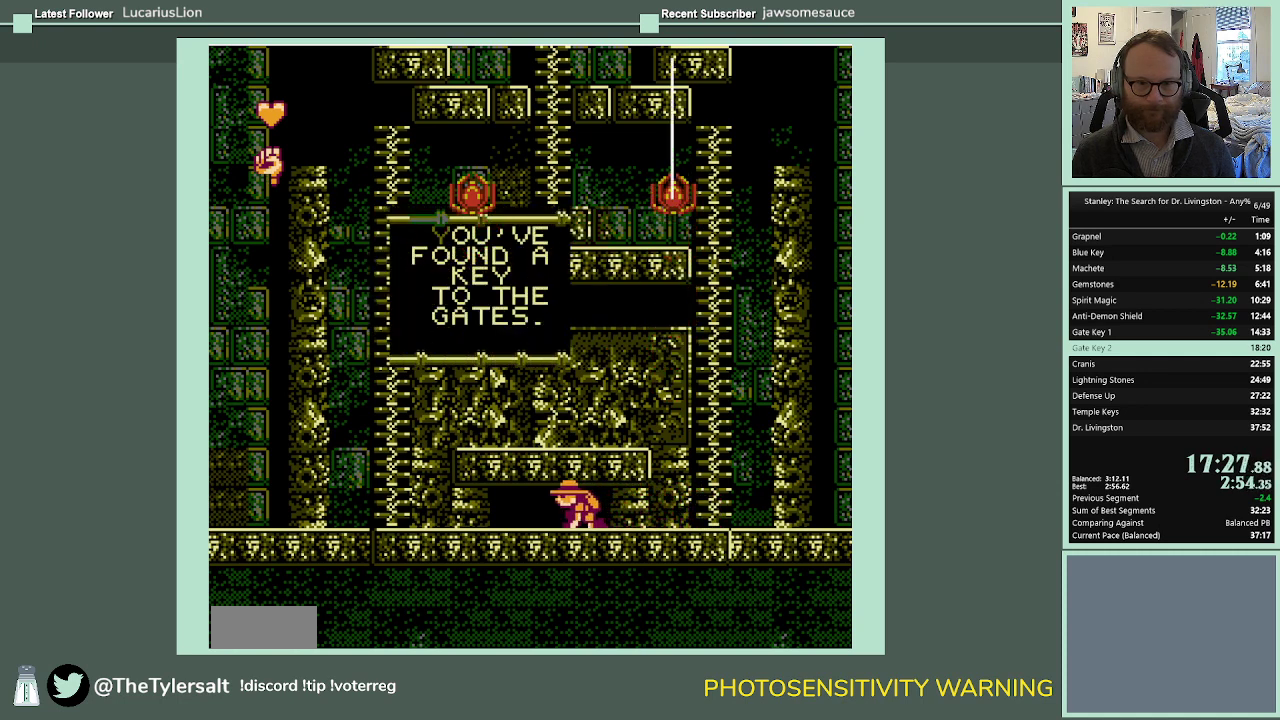
{"buttons": ["DPAD_RIGHT"], "events": [[33, "A", "down"], [67, "DPAD_RIGHT", "down"], [133, "A", "up"], [233, "DPAD_DOWN", "up"]]}
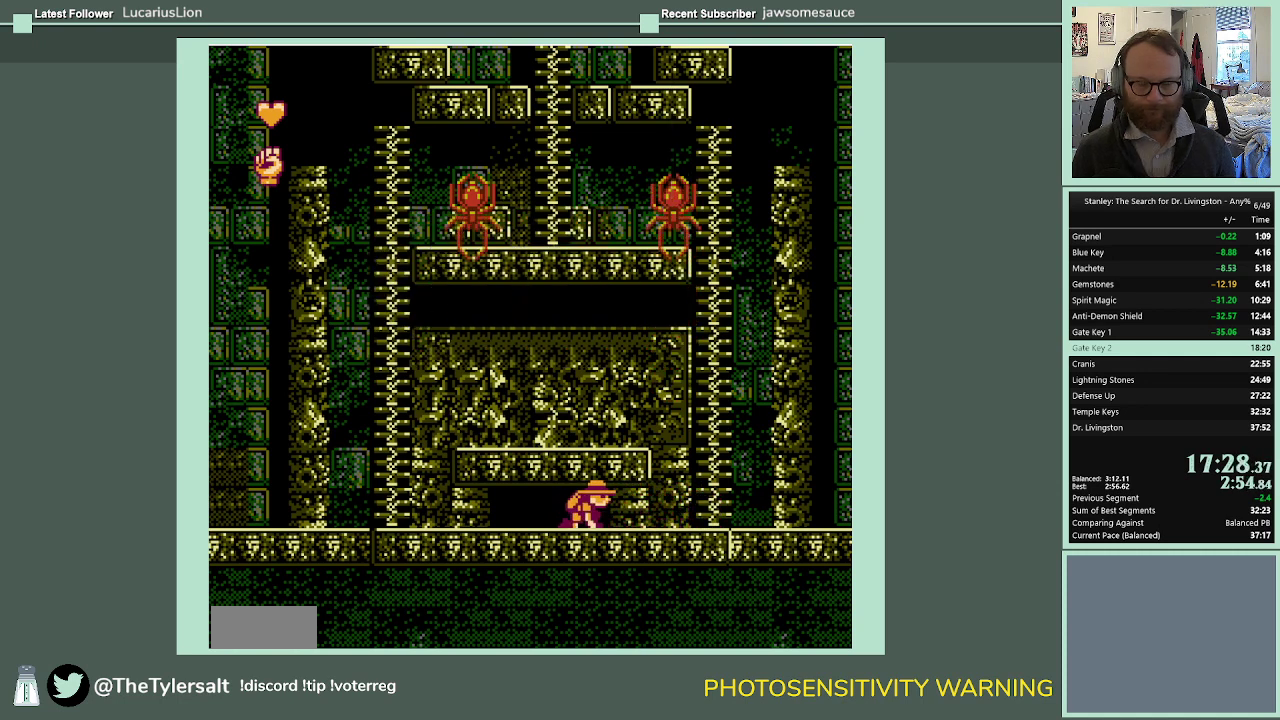
{"buttons": ["DPAD_RIGHT"], "events": []}
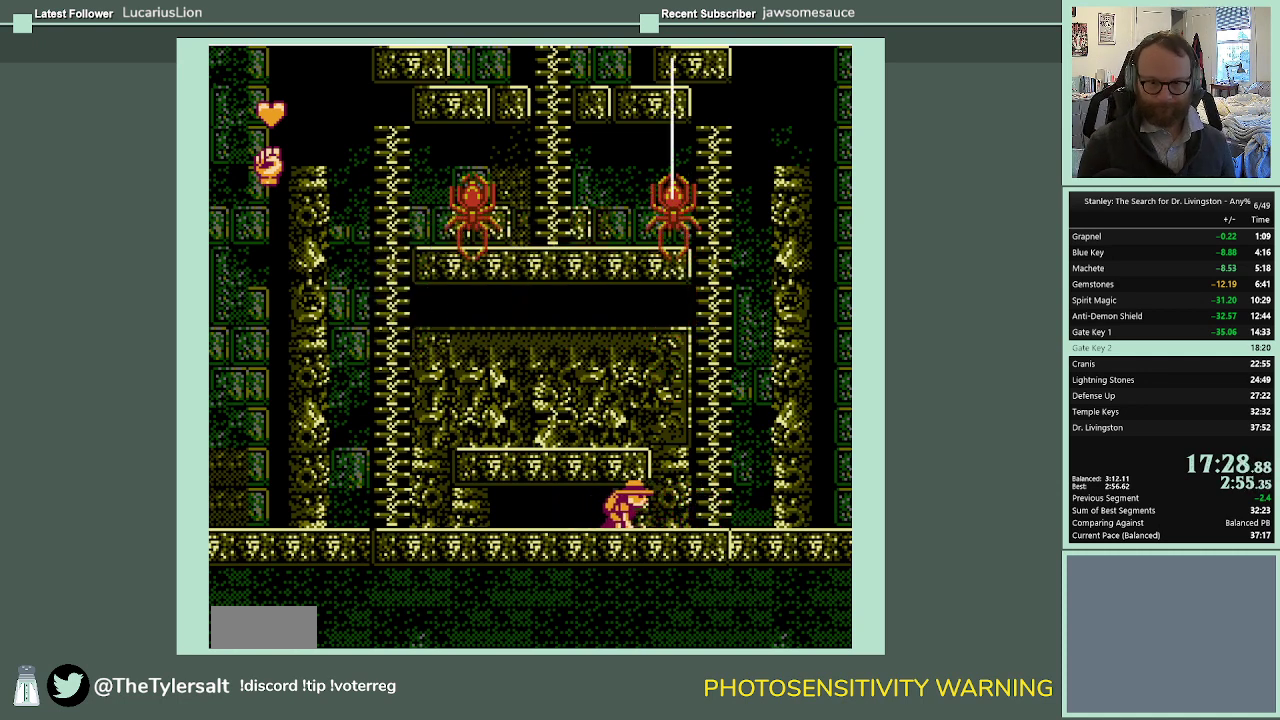
{"buttons": [], "events": [[333, "DPAD_RIGHT", "up"]]}
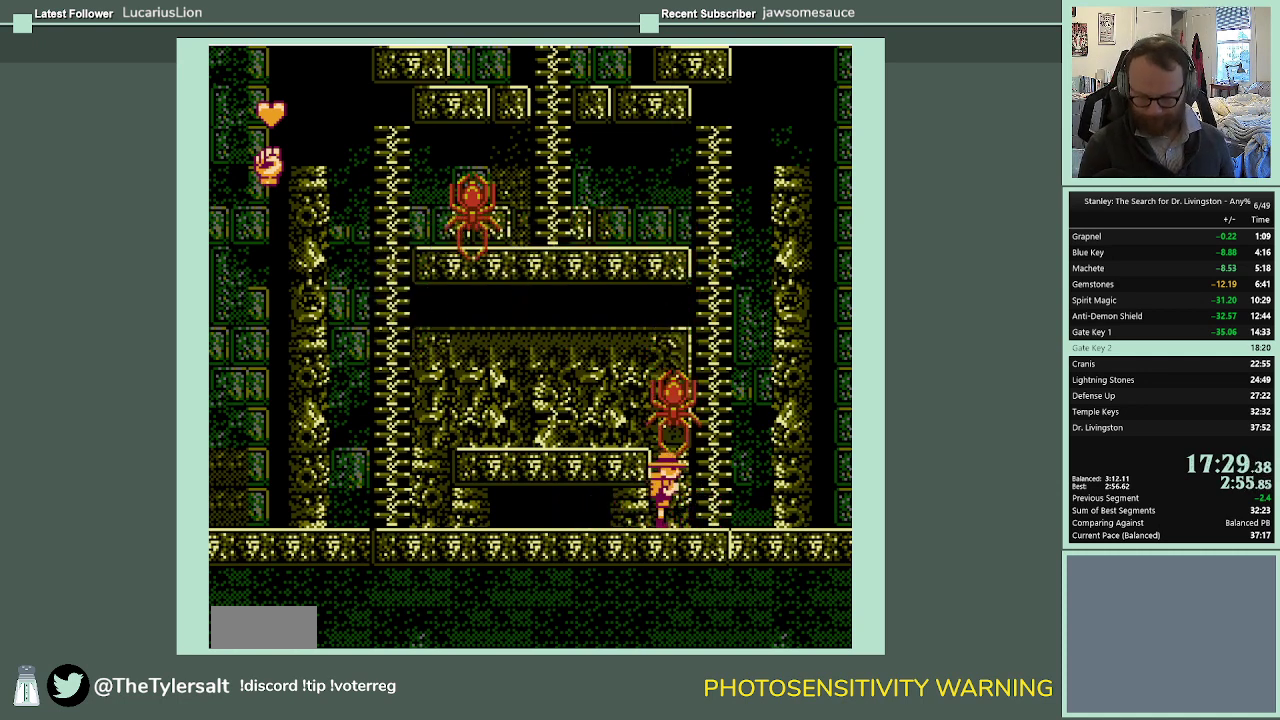
{"buttons": [], "events": []}
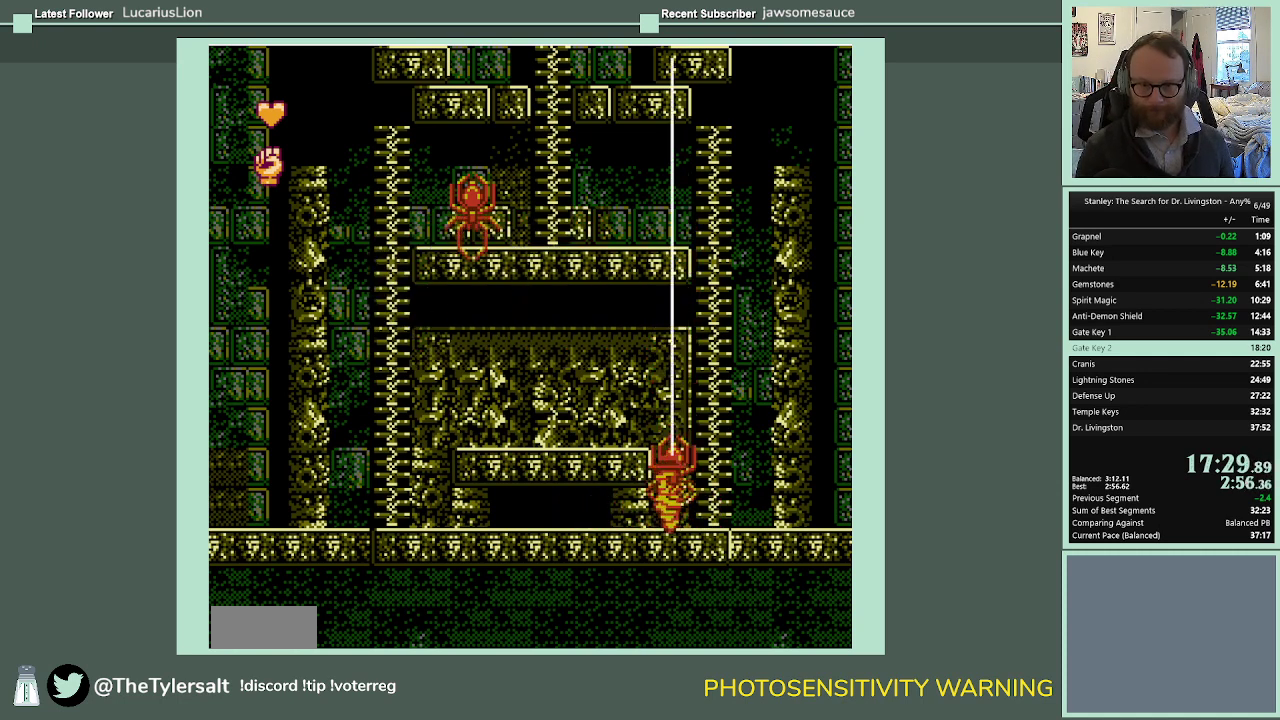
{"buttons": [], "events": []}
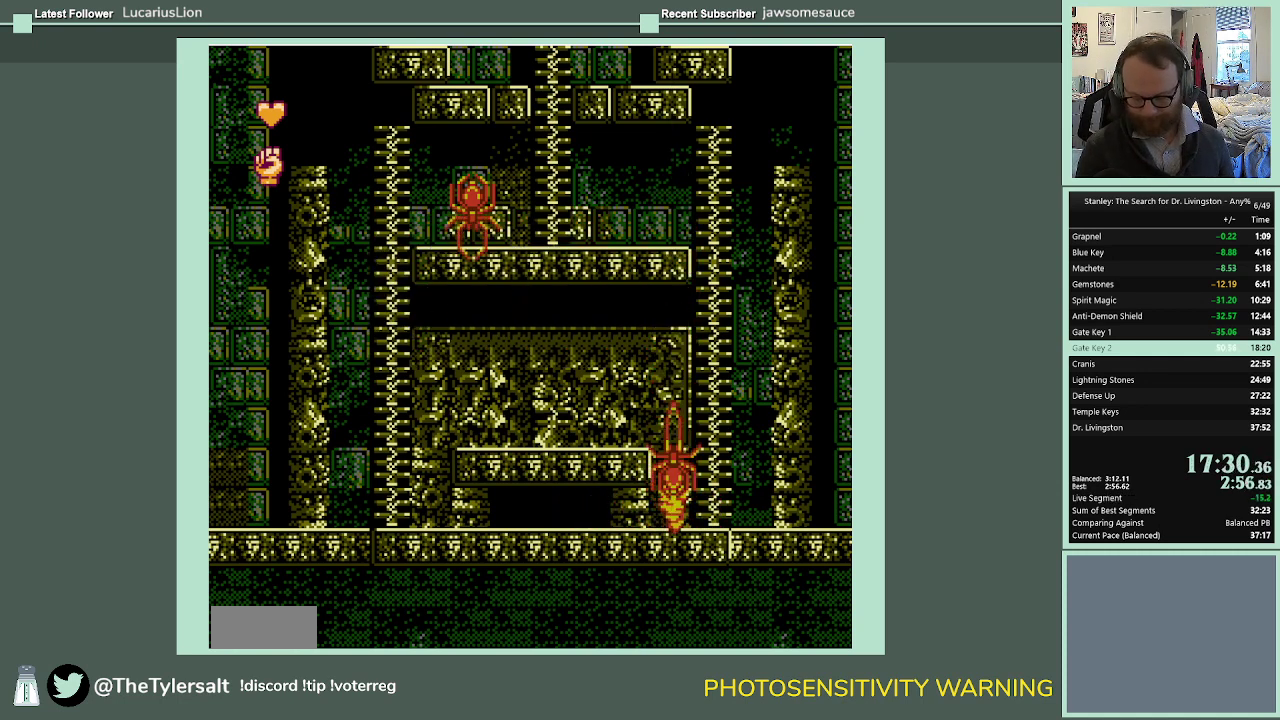
{"buttons": [], "events": []}
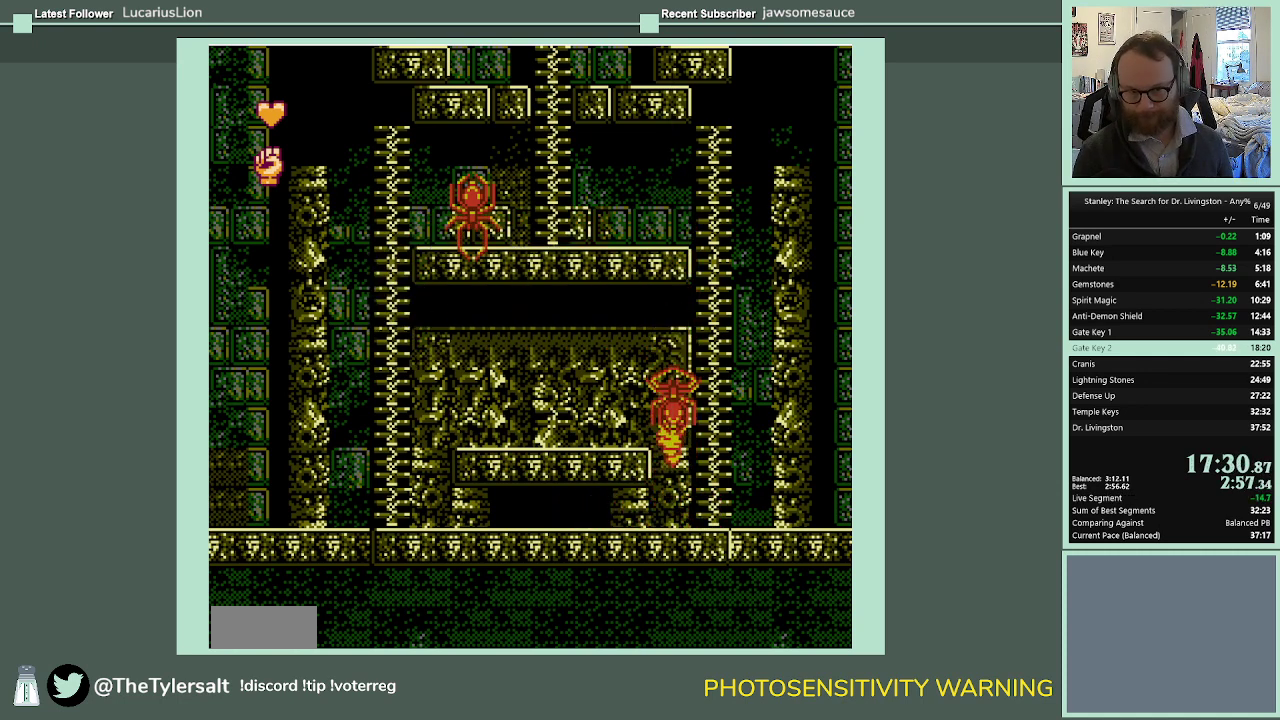
{"buttons": [], "events": []}
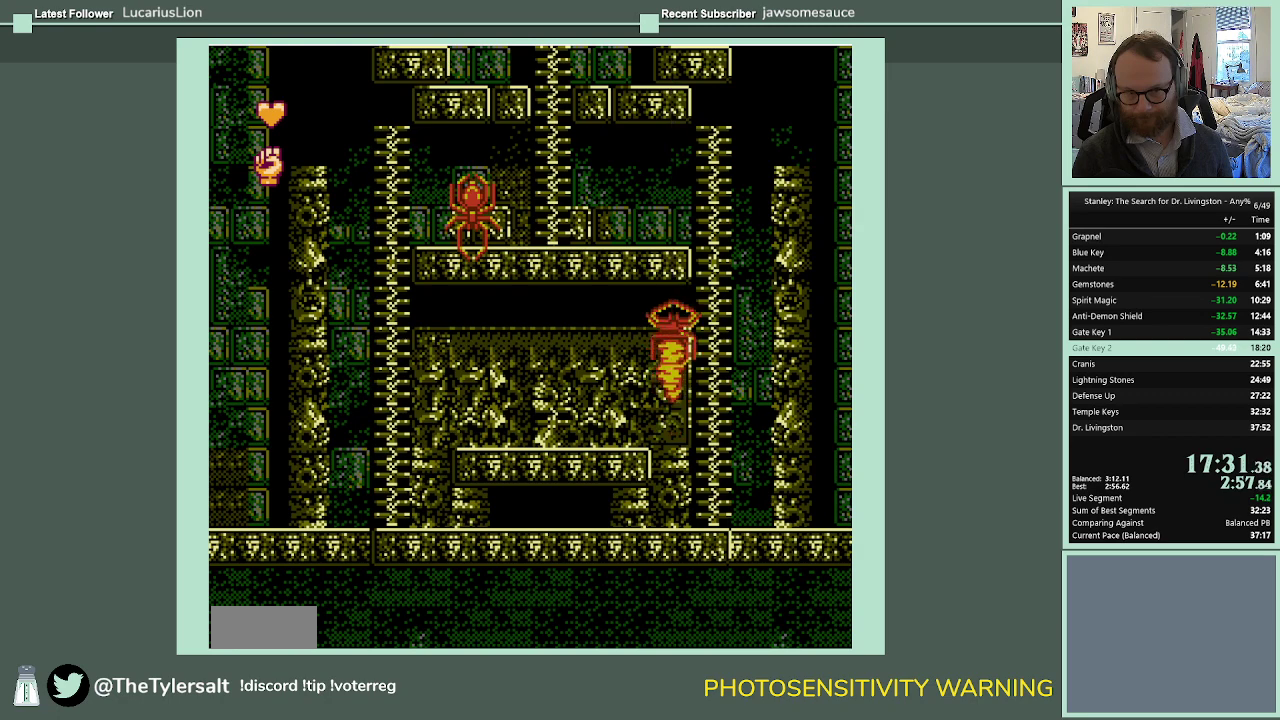
{"buttons": [], "events": []}
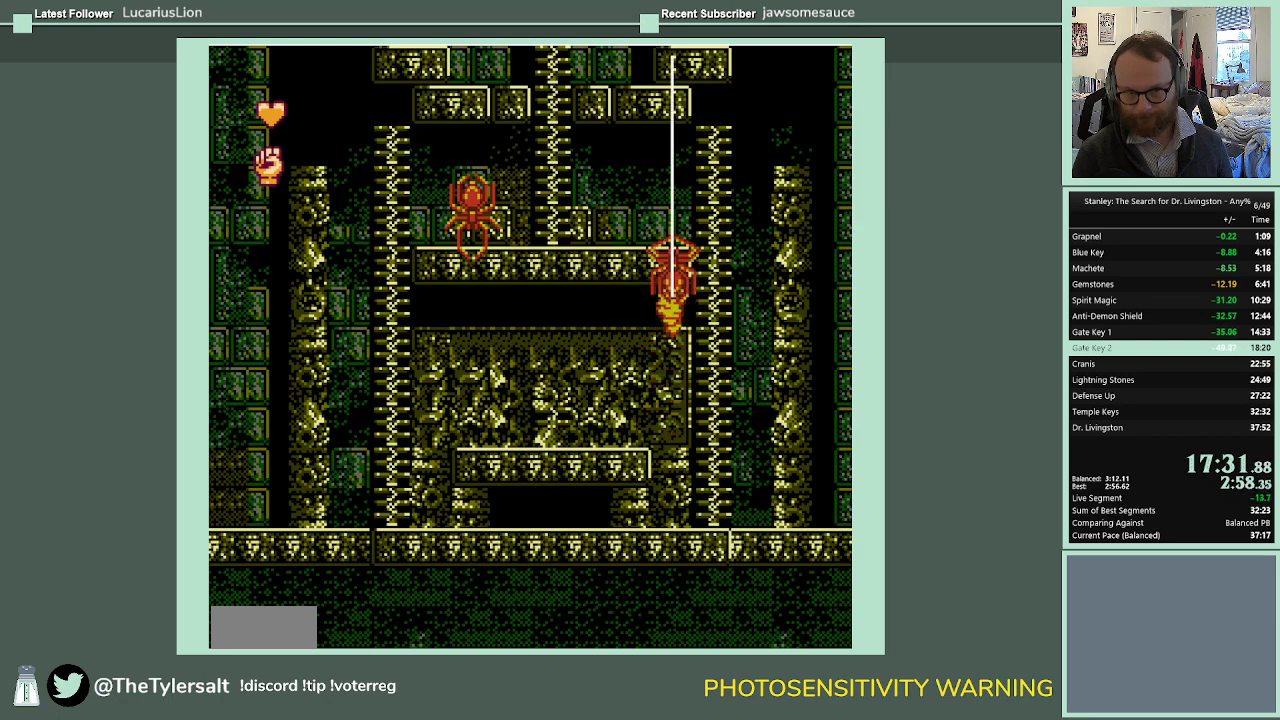
{"buttons": [], "events": []}
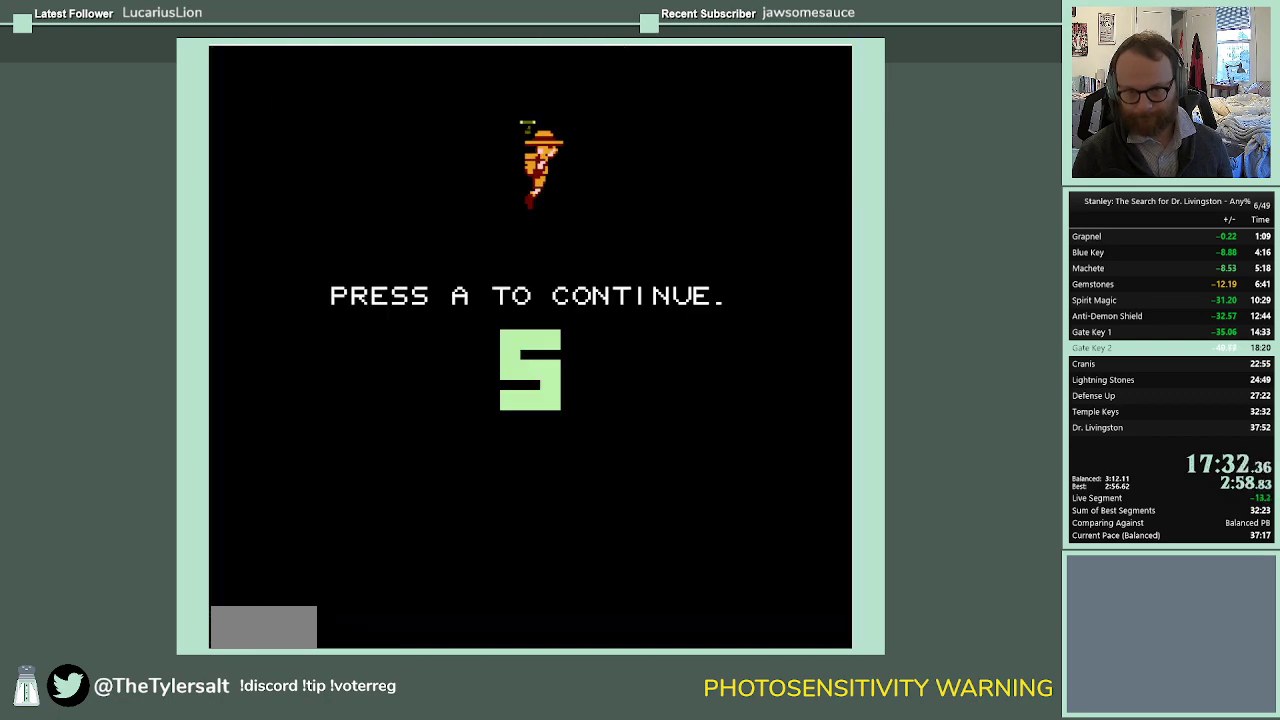
{"buttons": ["A"], "events": [[500, "A", "down"]]}